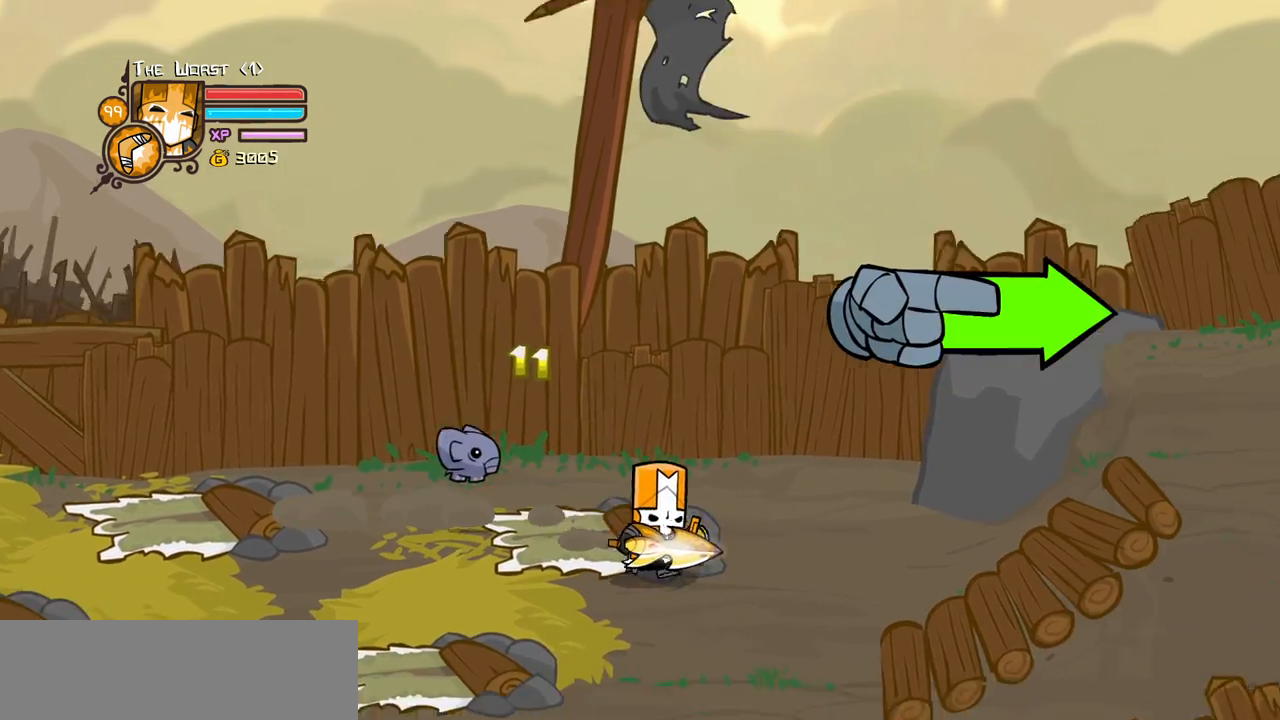
Gameplay with keyboard; each line is a JSON object with the keys held at the frame after it. "events" lists presses ("down") and releases ("up") of "block", "down", "heavy", "item", "iteml", "itemr", "jump", "left", "light", "magic", "right" and "up" between this image and that frame as [ms after this image, input, new state], when the widget could be followed in between. No other keys are recorded. Mouse input is not recorded. Key names are as the overlay labels them; some are game actions (e.g. jump) rather than physical keys.
{"keys": ["right"]}
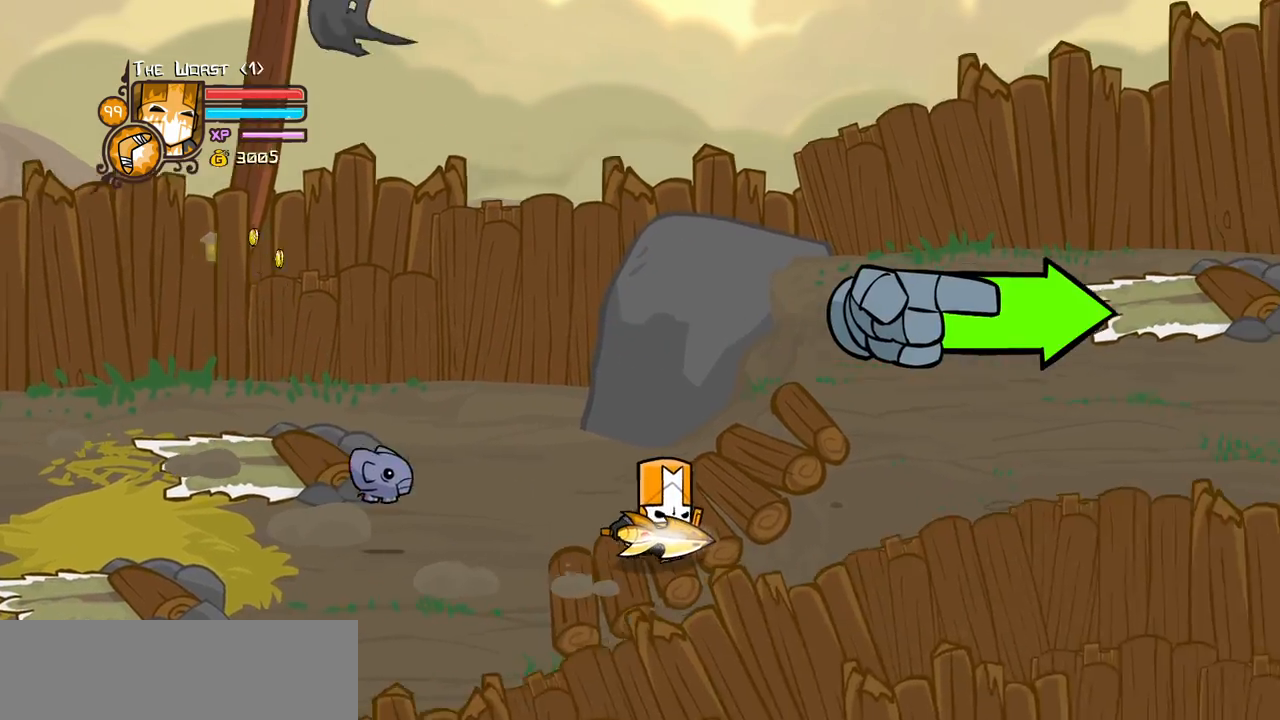
{"keys": ["right"], "events": []}
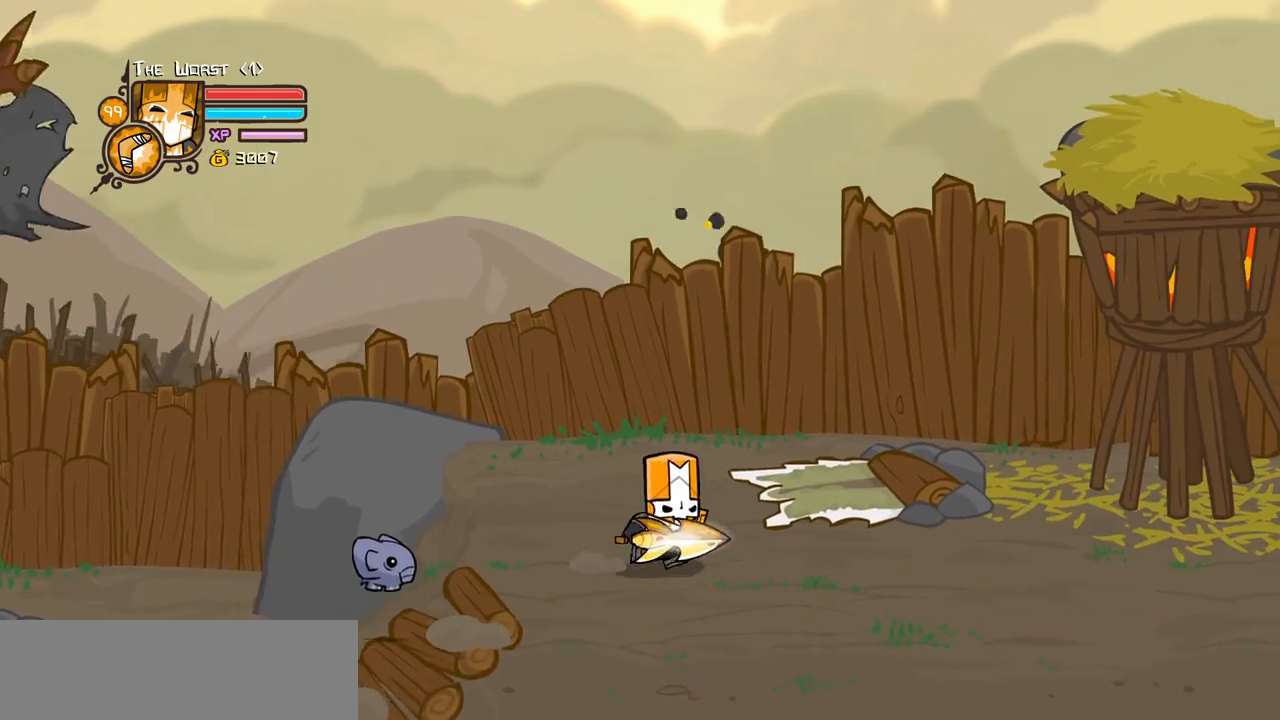
{"keys": ["right"], "events": [[133, "down", "down"], [217, "down", "up"]]}
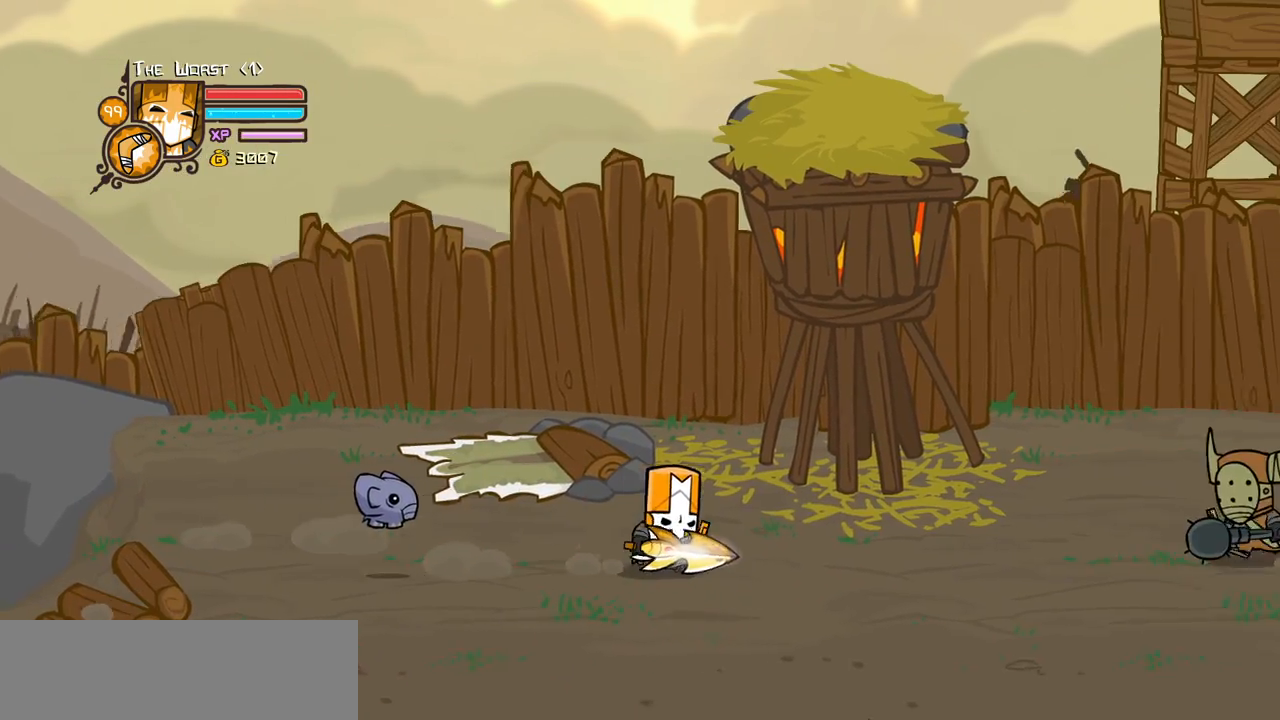
{"keys": ["down"], "events": [[467, "down", "down"], [467, "right", "up"]]}
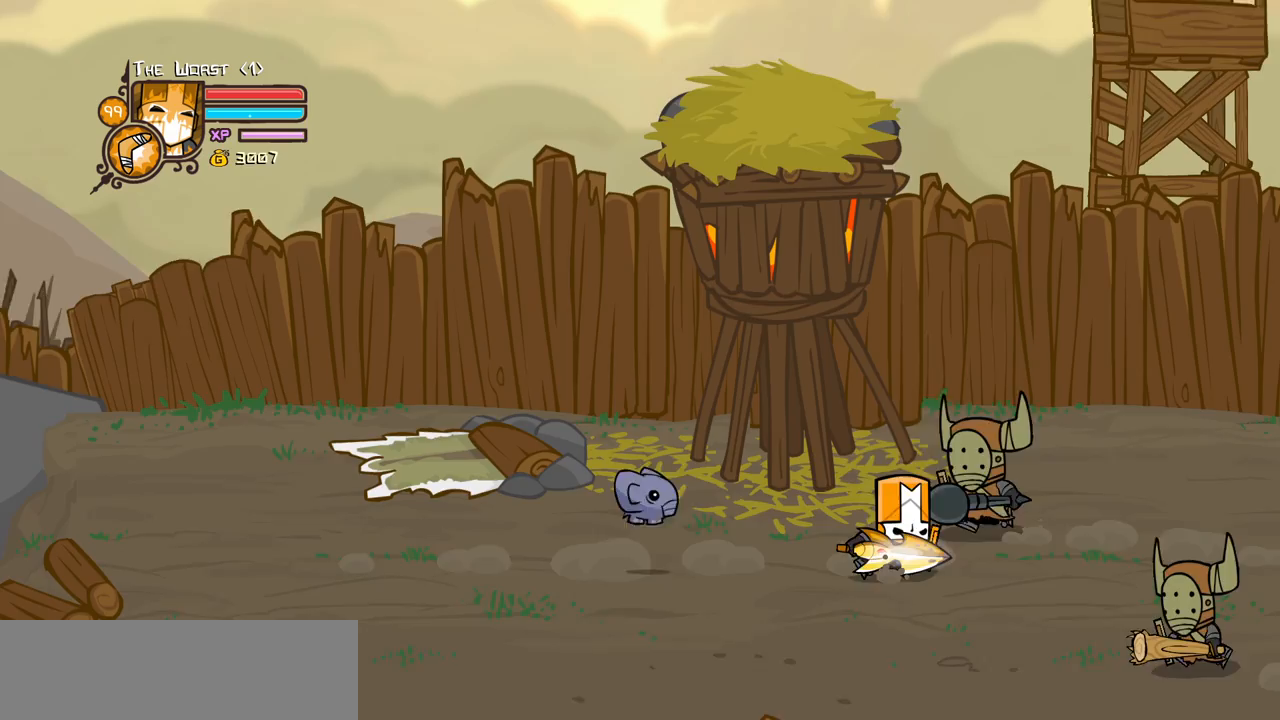
{"keys": ["left"], "events": [[250, "left", "down"], [400, "down", "up"]]}
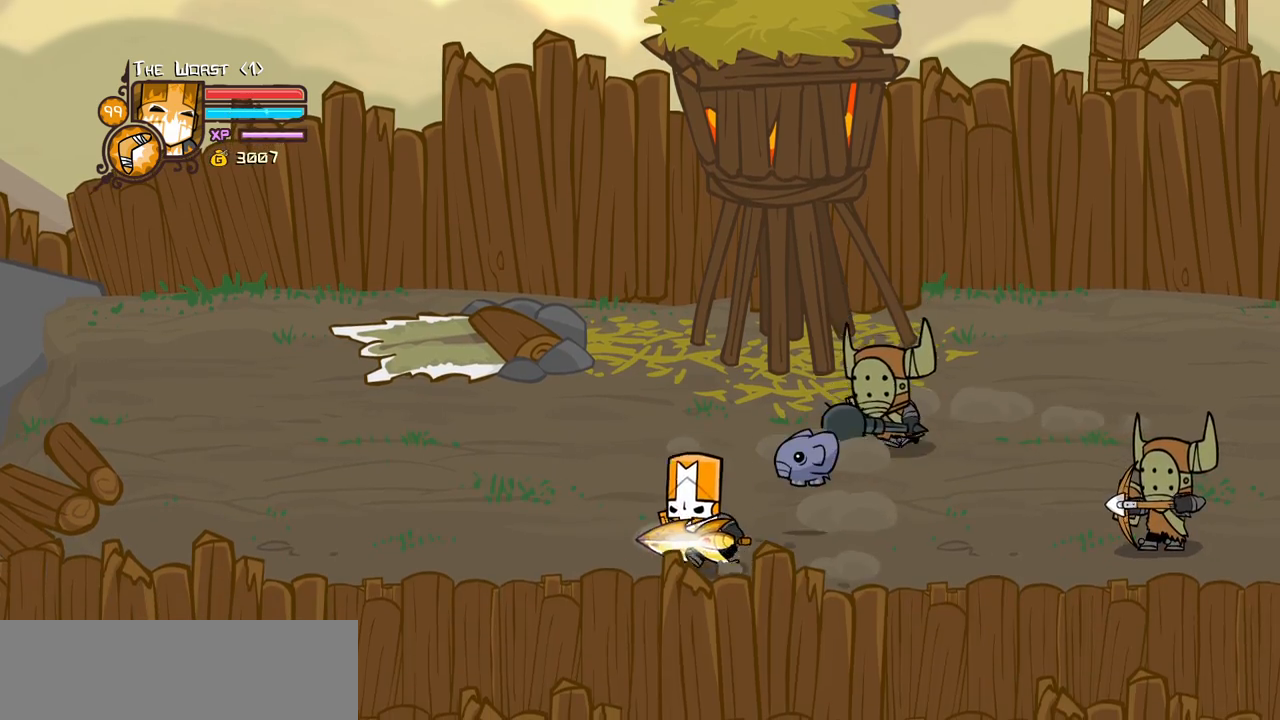
{"keys": [], "events": [[83, "left", "up"], [233, "left", "down"], [417, "left", "up"]]}
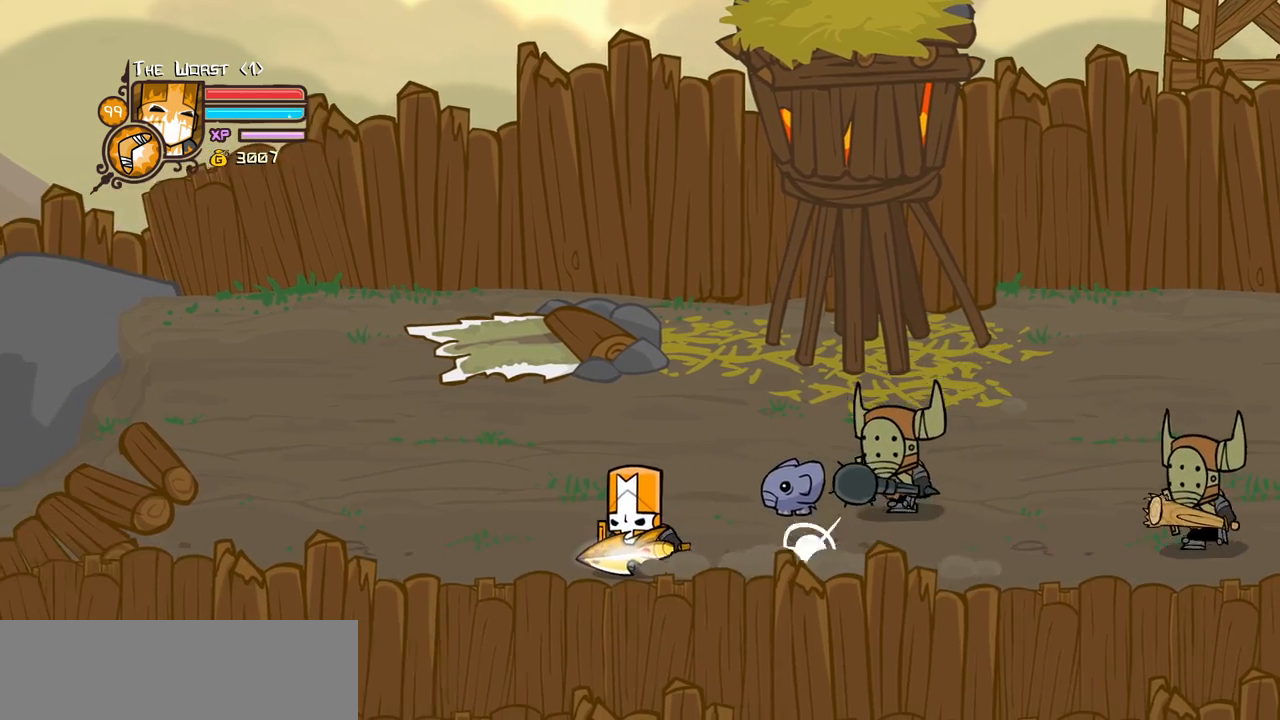
{"keys": ["right"], "events": [[150, "right", "down"], [233, "up", "down"], [333, "jump", "down"], [333, "light", "down"], [333, "up", "up"], [433, "jump", "up"], [433, "right", "up"], [467, "light", "up"], [467, "right", "down"]]}
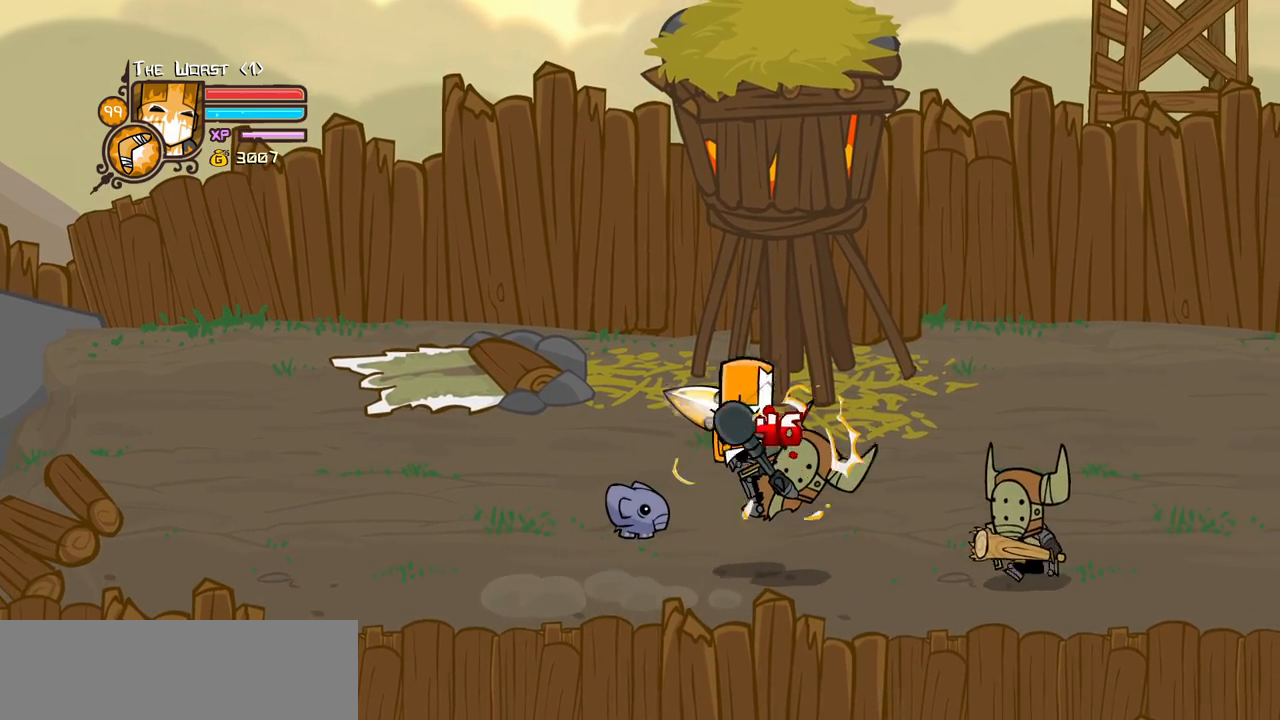
{"keys": ["heavy"], "events": [[17, "light", "down"], [167, "heavy", "down"], [250, "light", "up"], [400, "right", "up"], [450, "heavy", "up"], [483, "heavy", "down"]]}
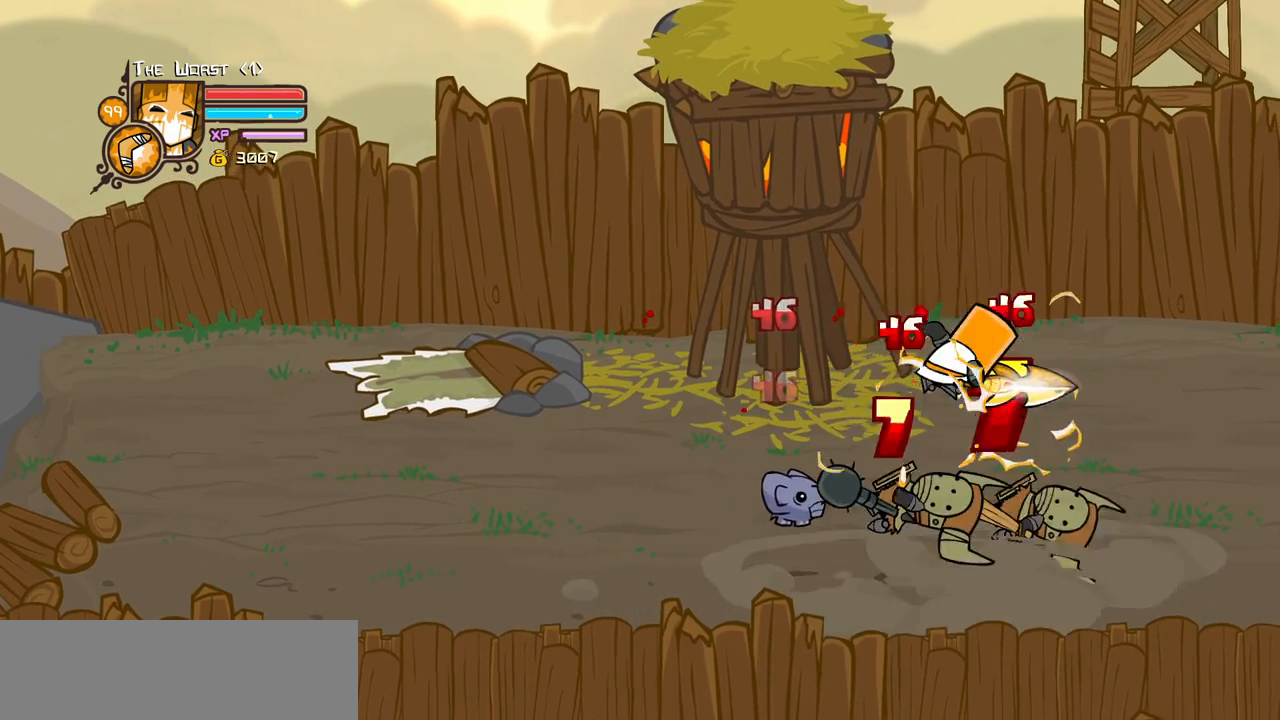
{"keys": ["light", "right"], "events": [[233, "heavy", "up"], [317, "light", "down"], [417, "light", "up"], [467, "right", "down"], [500, "light", "down"]]}
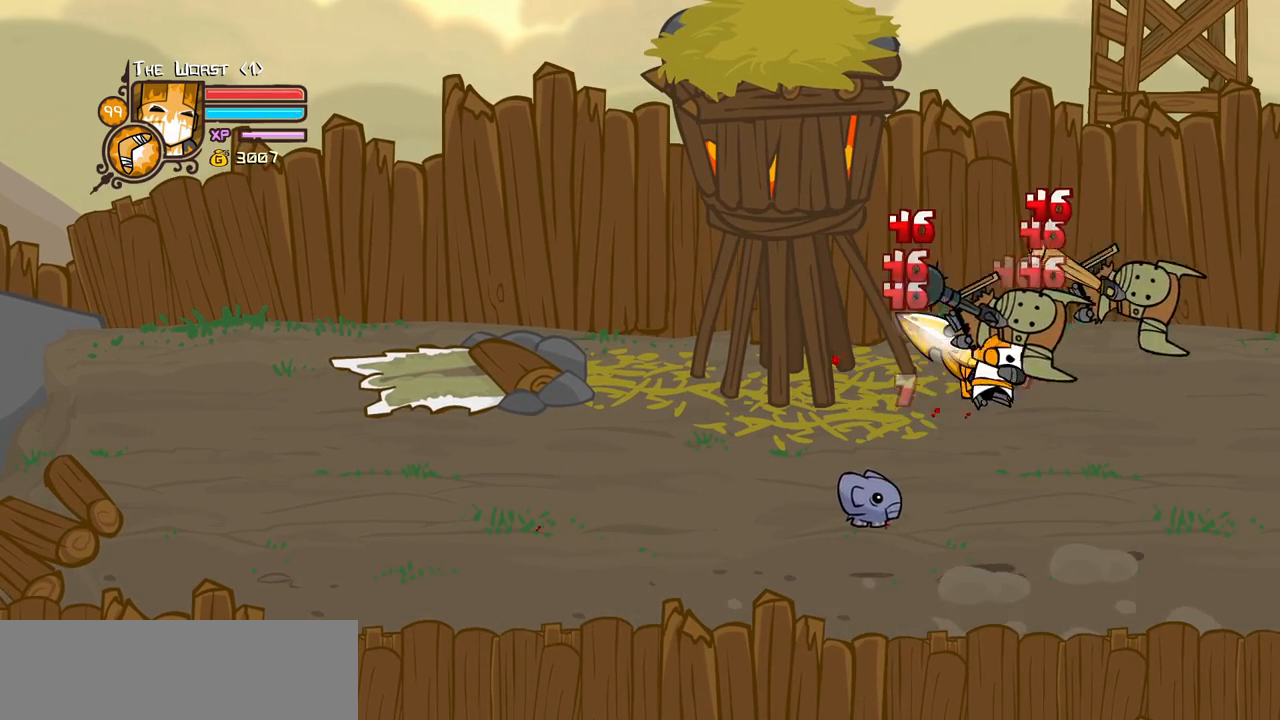
{"keys": ["heavy"], "events": [[150, "heavy", "down"], [200, "light", "up"], [383, "right", "up"], [433, "heavy", "up"], [483, "heavy", "down"]]}
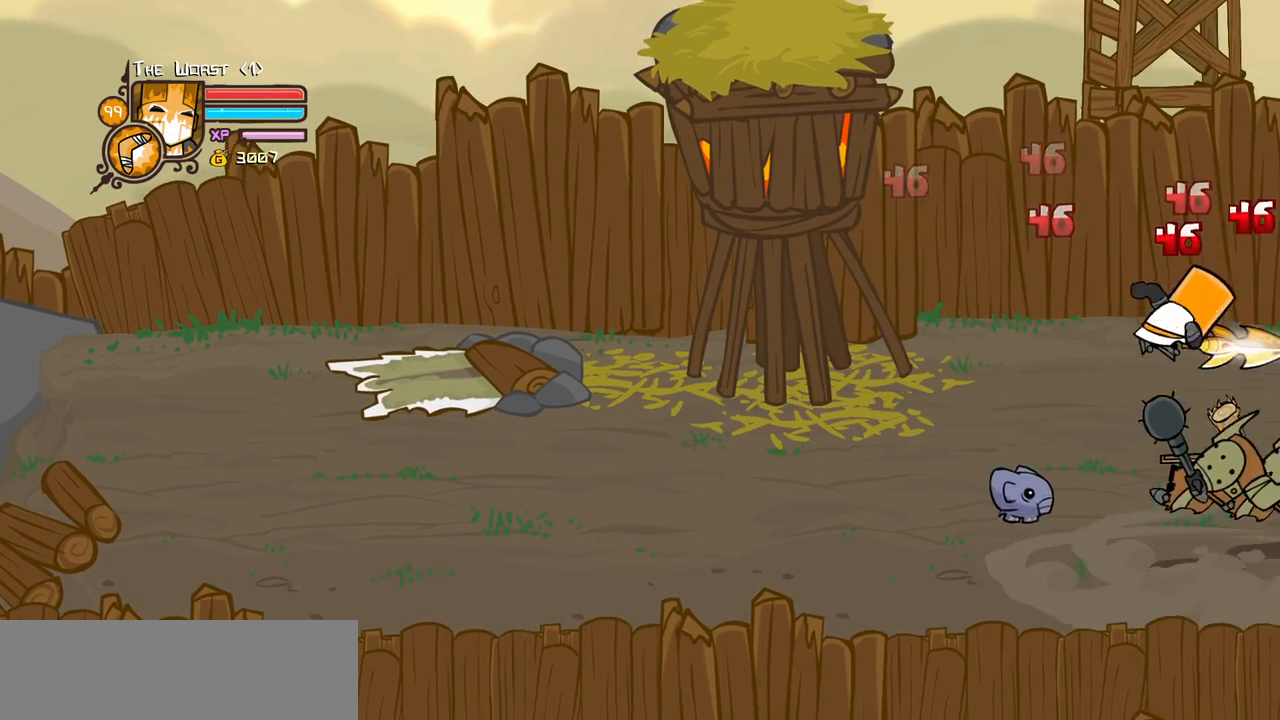
{"keys": ["light"], "events": [[167, "heavy", "up"], [217, "heavy", "down"], [450, "heavy", "up"], [450, "light", "down"]]}
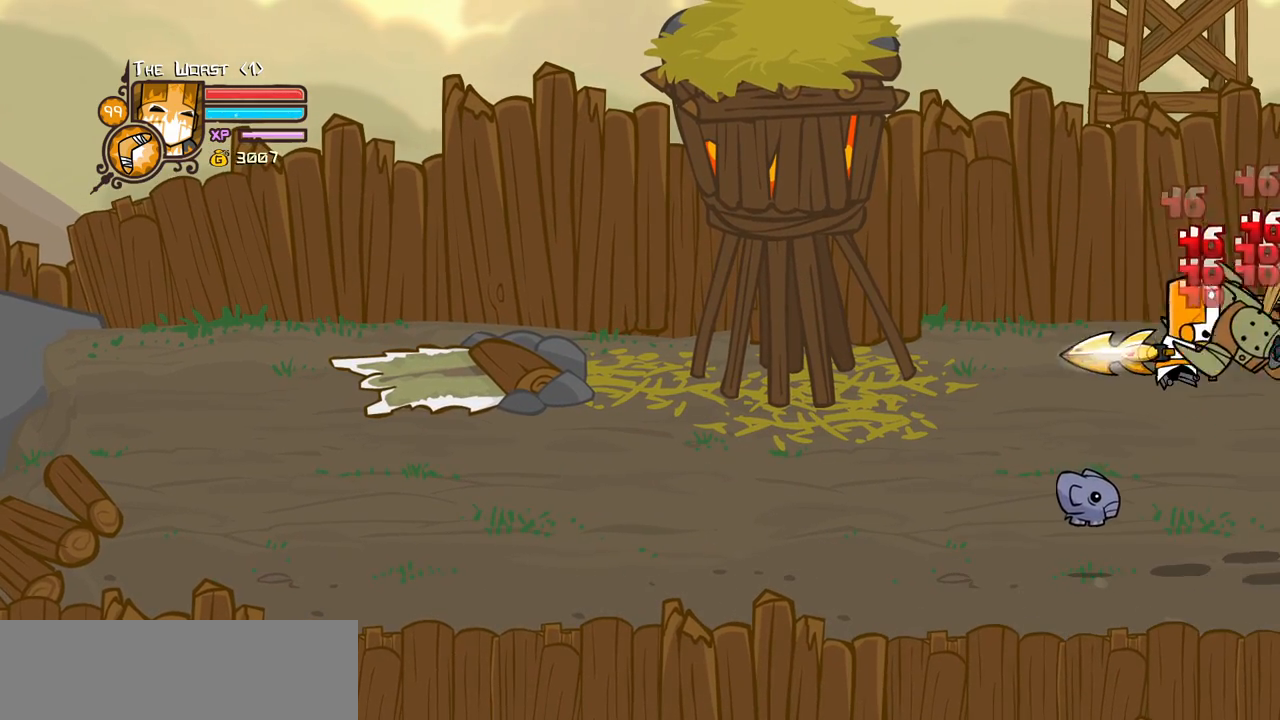
{"keys": ["right", "up"], "events": [[83, "light", "up"], [267, "right", "down"], [267, "up", "down"]]}
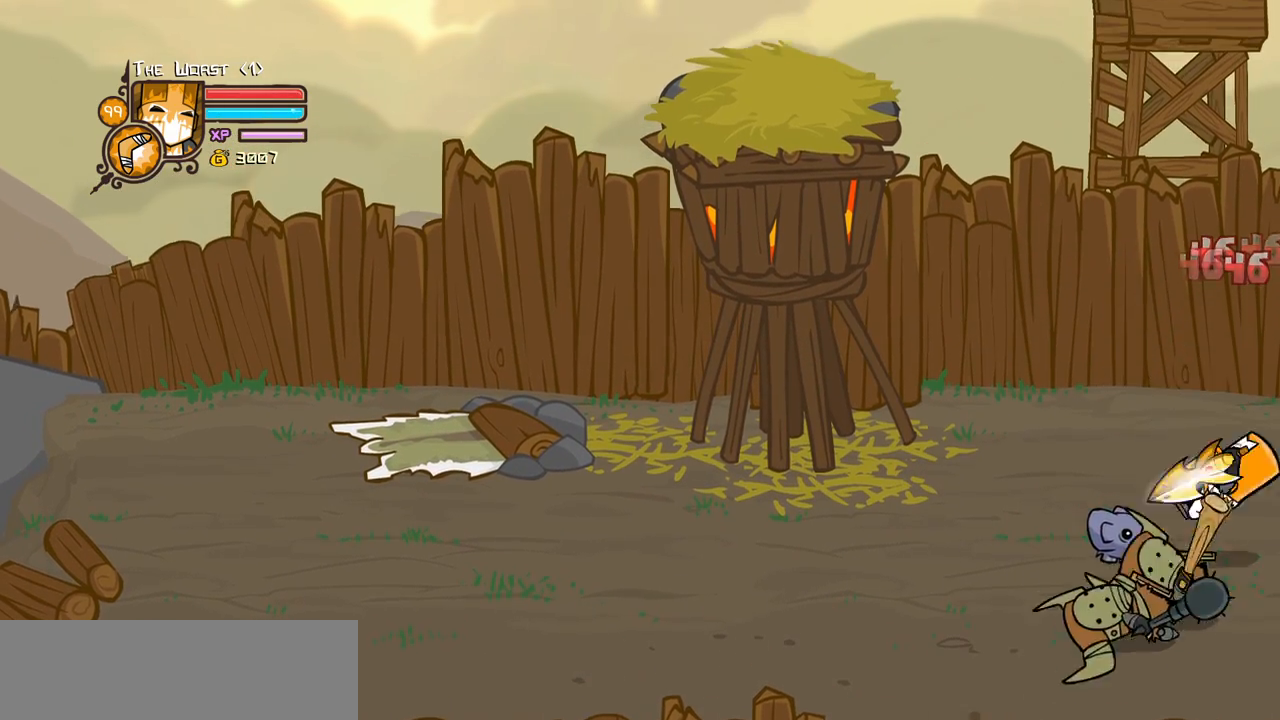
{"keys": ["item"], "events": [[150, "up", "up"], [283, "item", "down"], [433, "right", "up"]]}
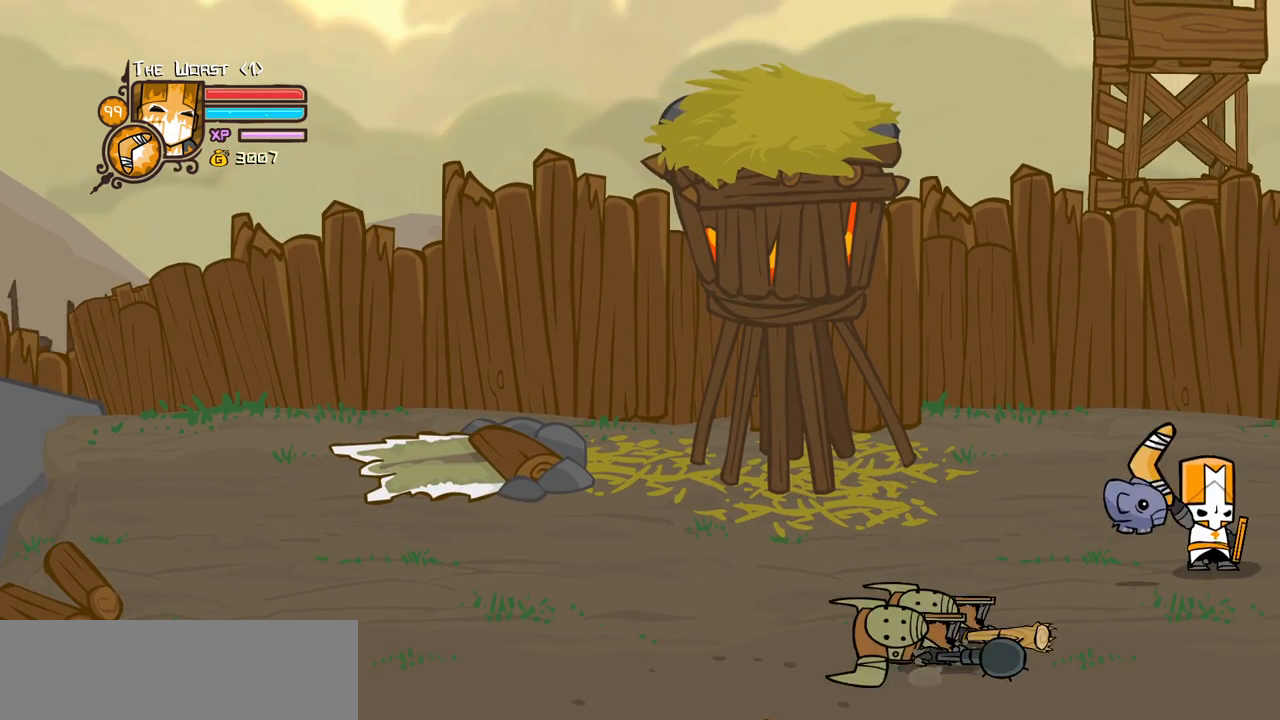
{"keys": ["item"], "events": []}
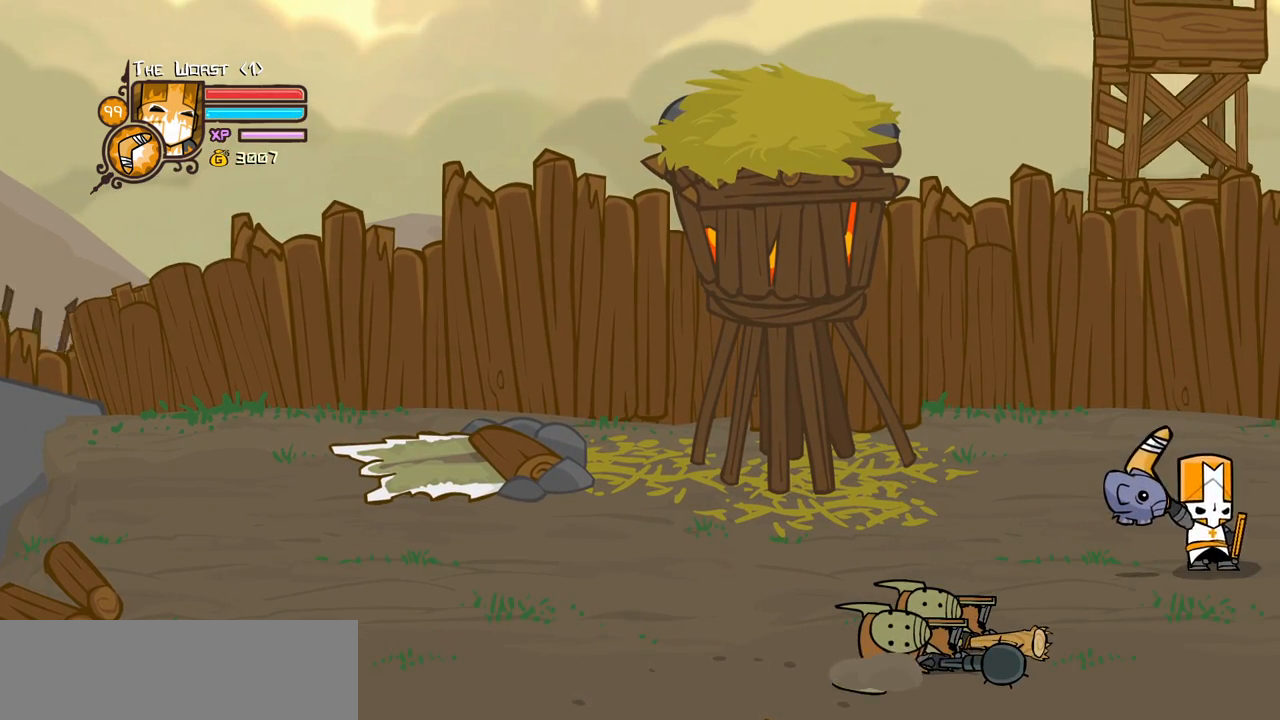
{"keys": [], "events": [[33, "item", "up"]]}
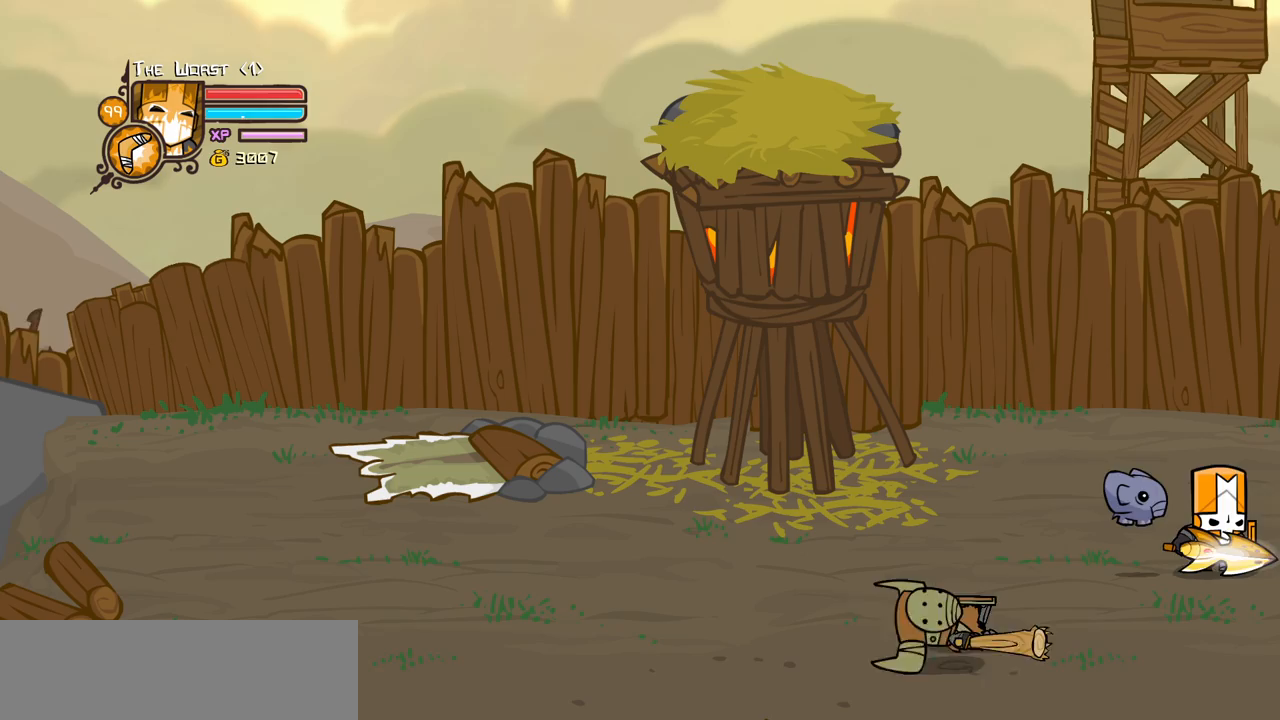
{"keys": ["left"], "events": [[283, "left", "down"]]}
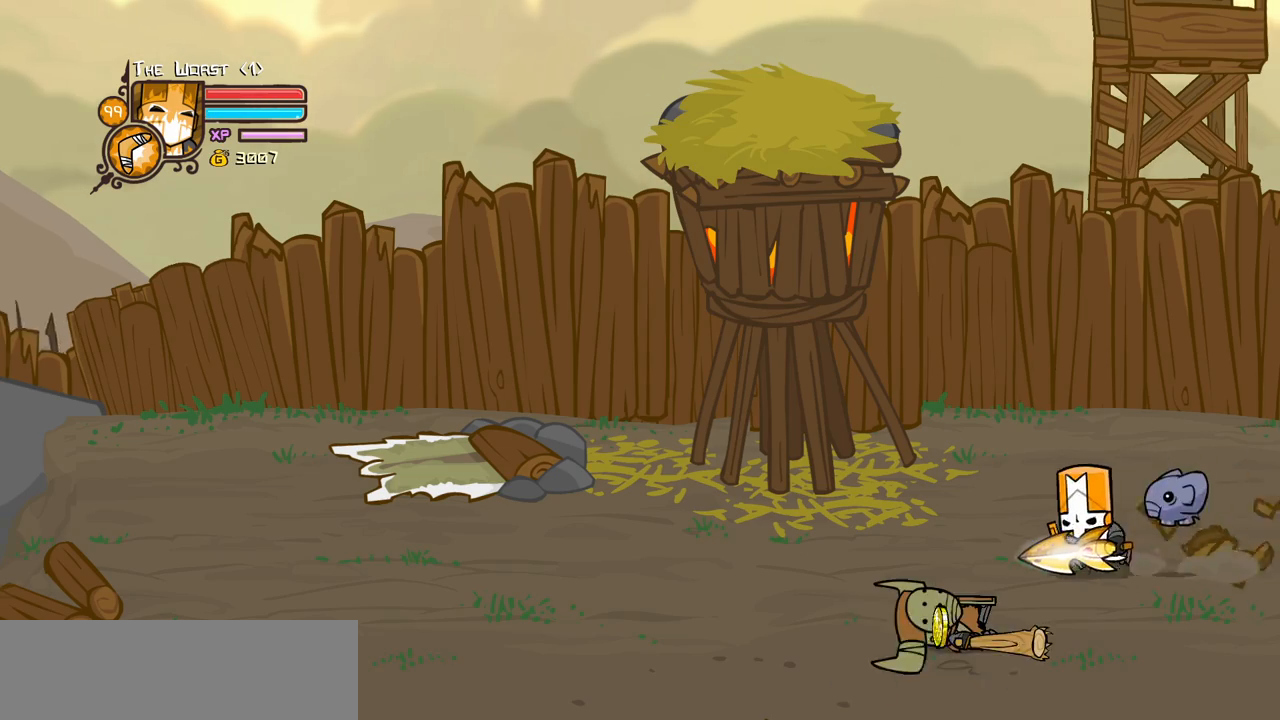
{"keys": ["down", "right"], "events": [[300, "down", "down"], [450, "left", "up"], [450, "right", "down"]]}
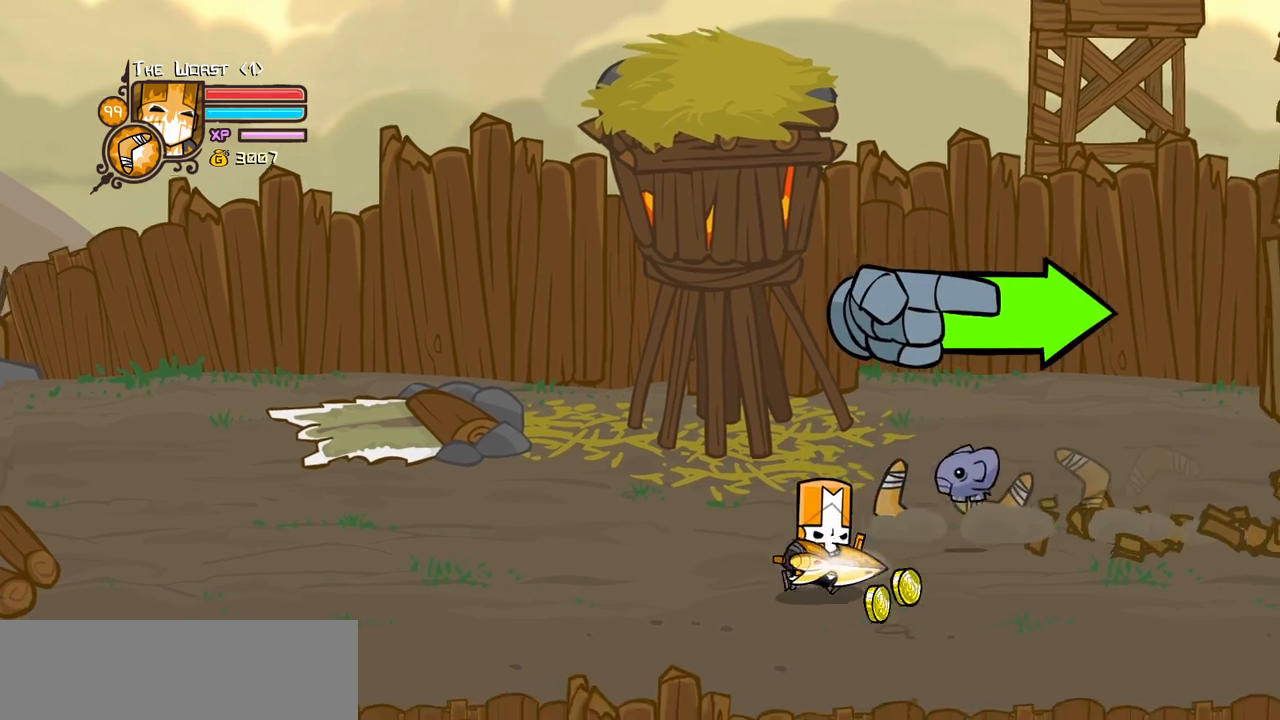
{"keys": ["item", "right"], "events": [[83, "down", "up"], [317, "up", "down"], [417, "up", "up"], [500, "item", "down"]]}
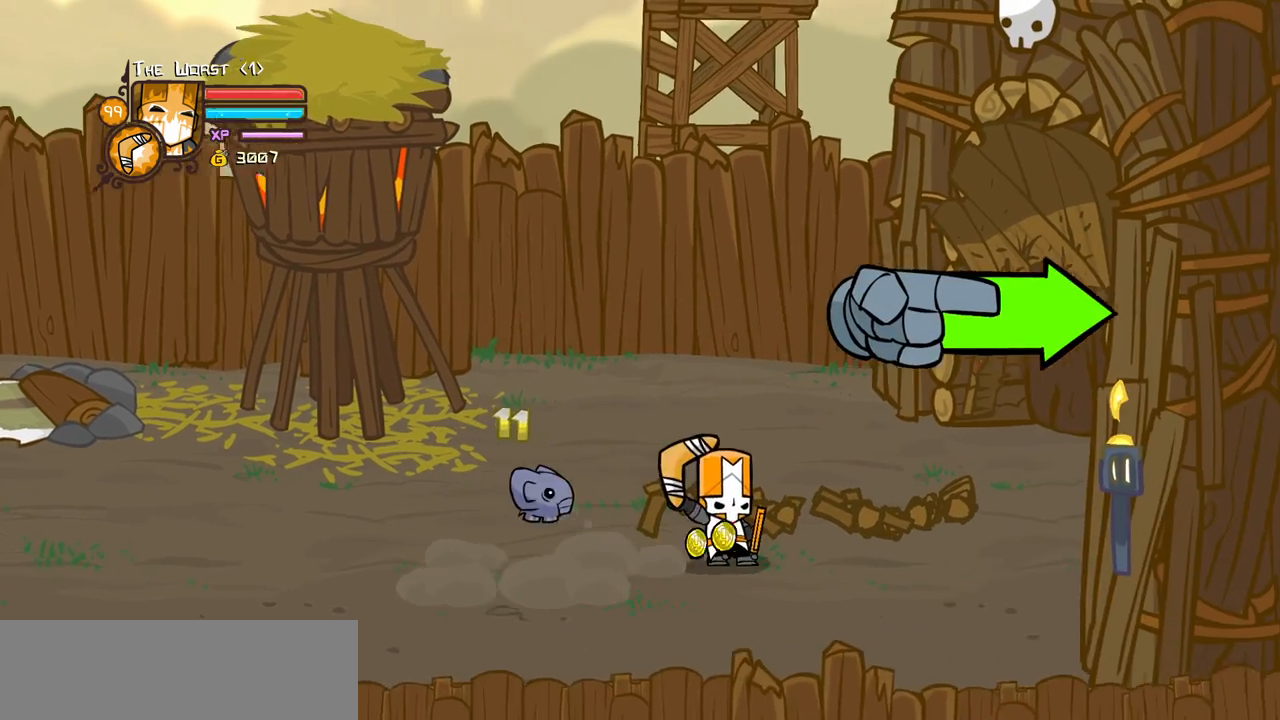
{"keys": ["right"], "events": [[433, "item", "up"]]}
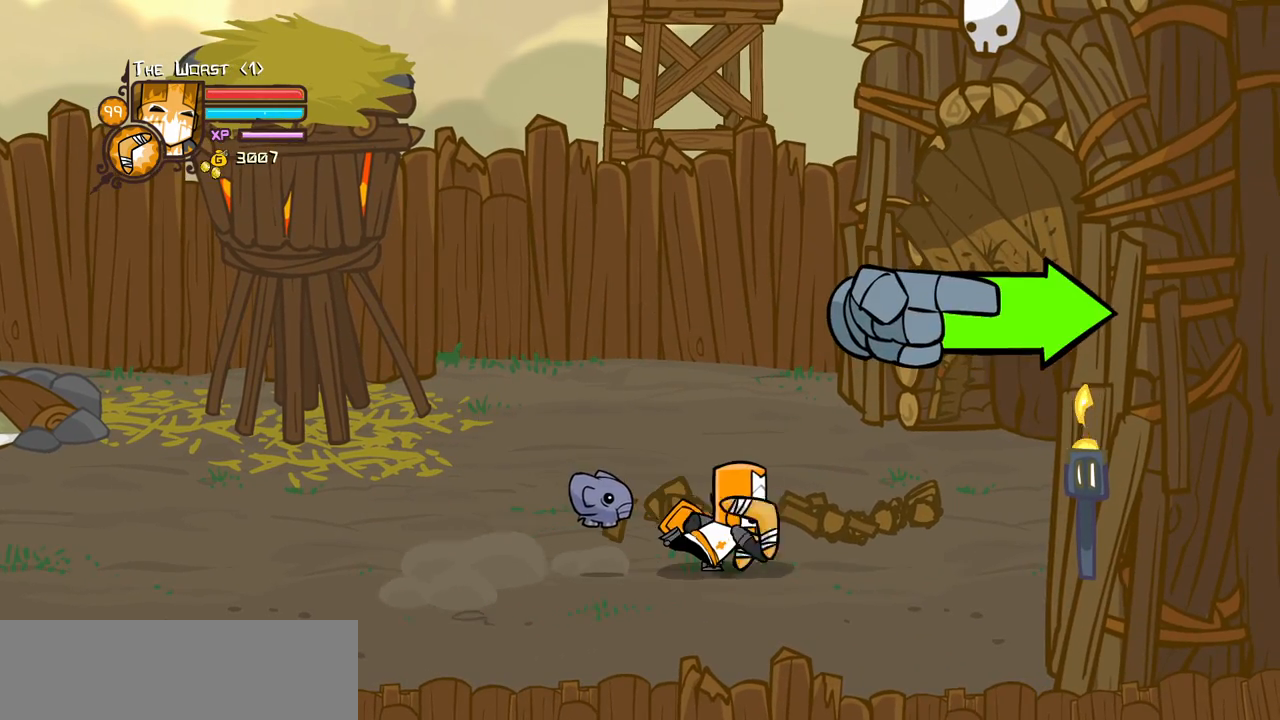
{"keys": ["jump", "right"], "events": [[483, "jump", "down"]]}
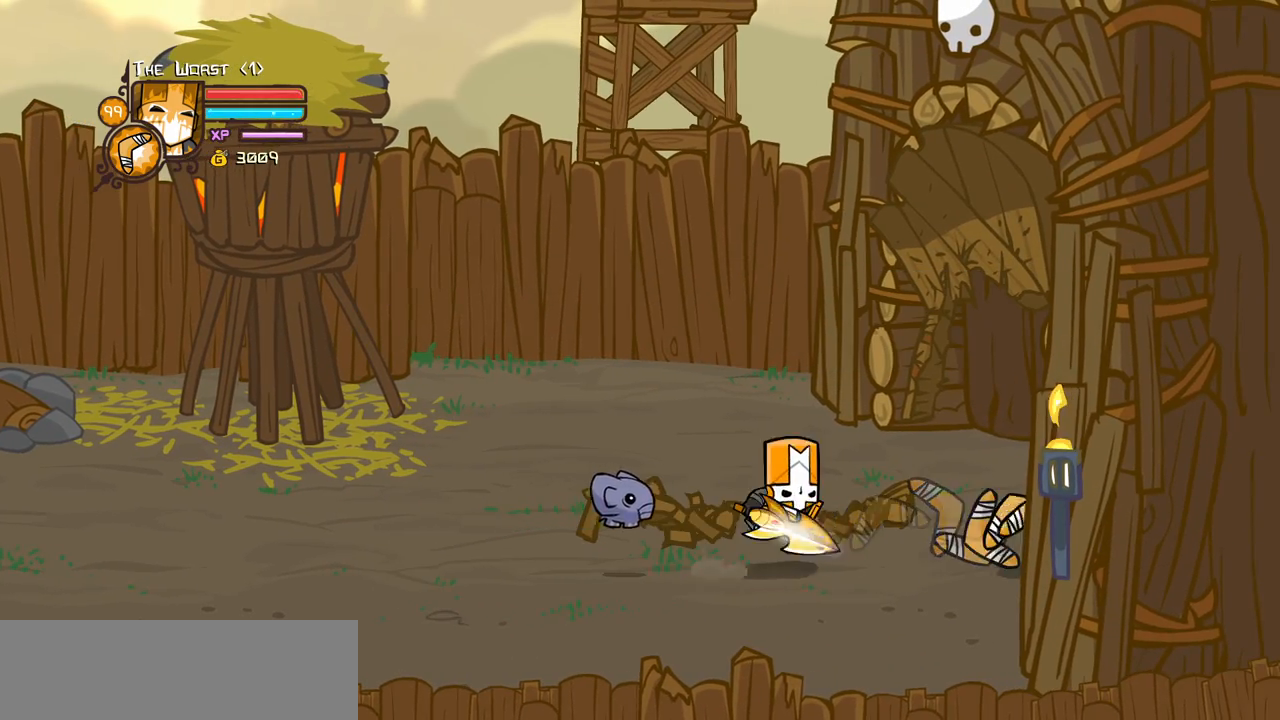
{"keys": ["right", "up"], "events": [[33, "item", "down"], [133, "jump", "up"], [183, "item", "up"], [267, "up", "down"]]}
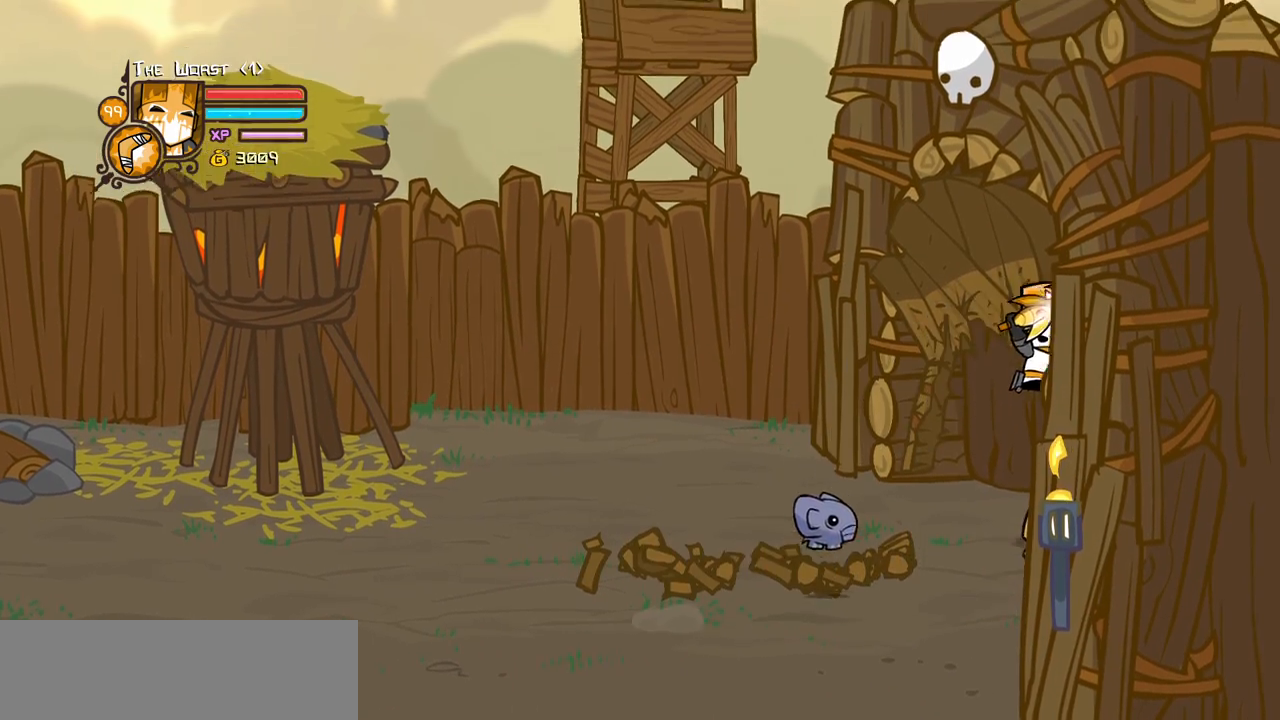
{"keys": ["right"], "events": [[100, "up", "up"]]}
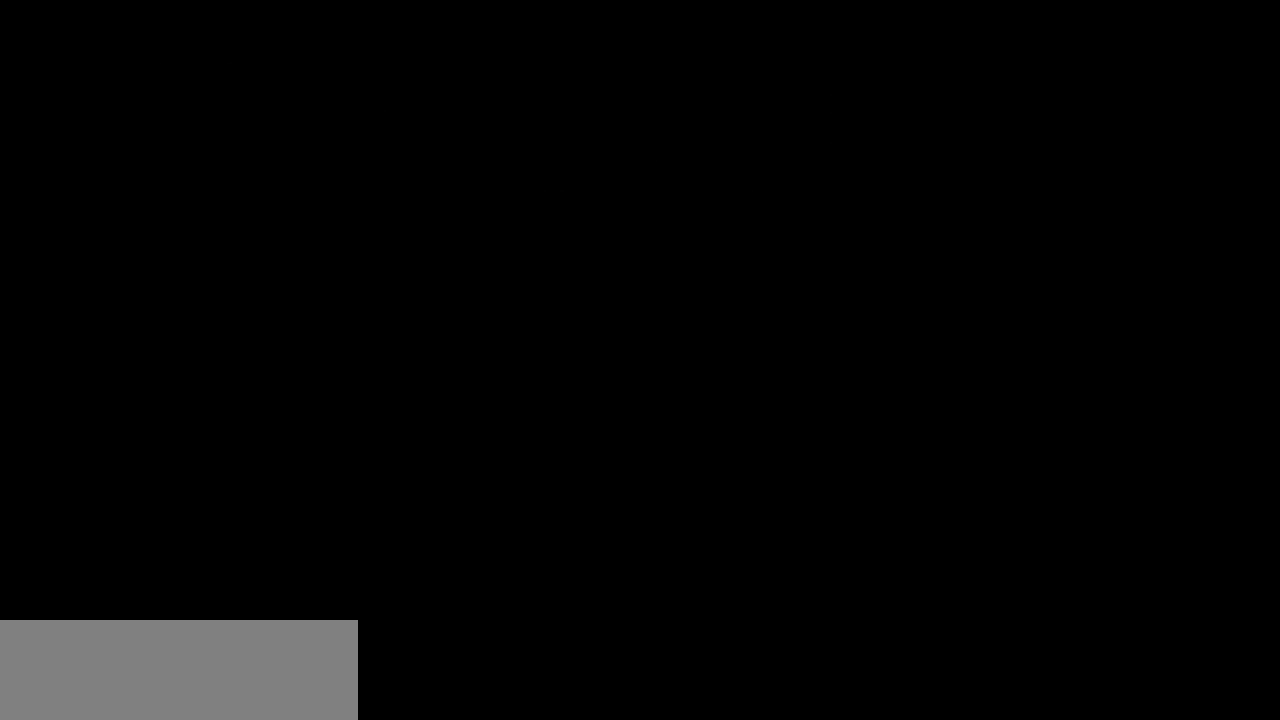
{"keys": ["right"], "events": []}
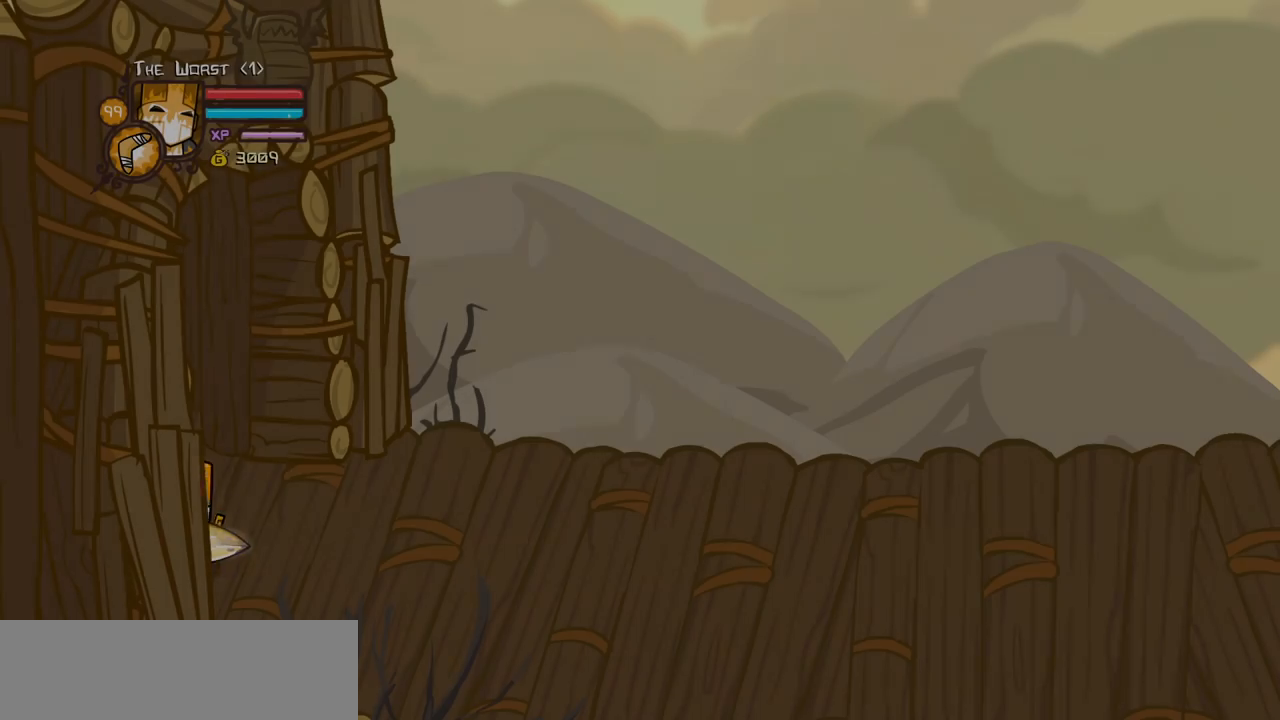
{"keys": ["right"], "events": []}
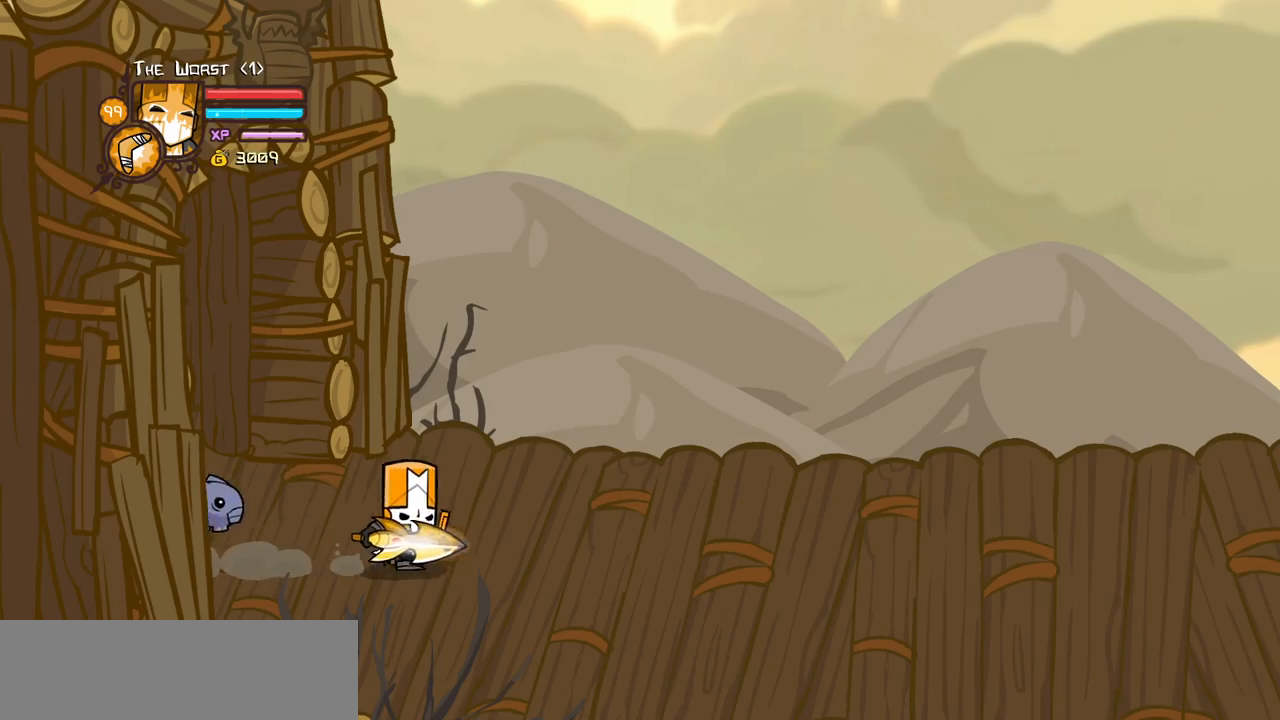
{"keys": ["right"], "events": []}
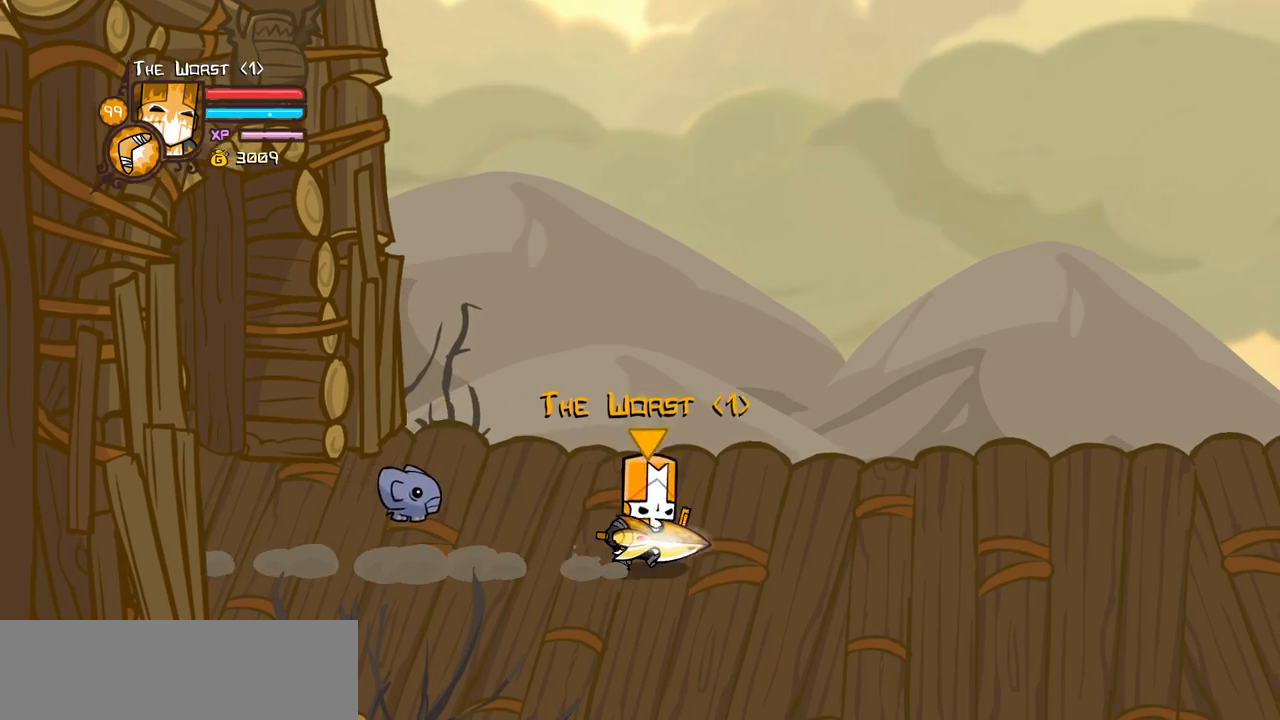
{"keys": ["right"], "events": []}
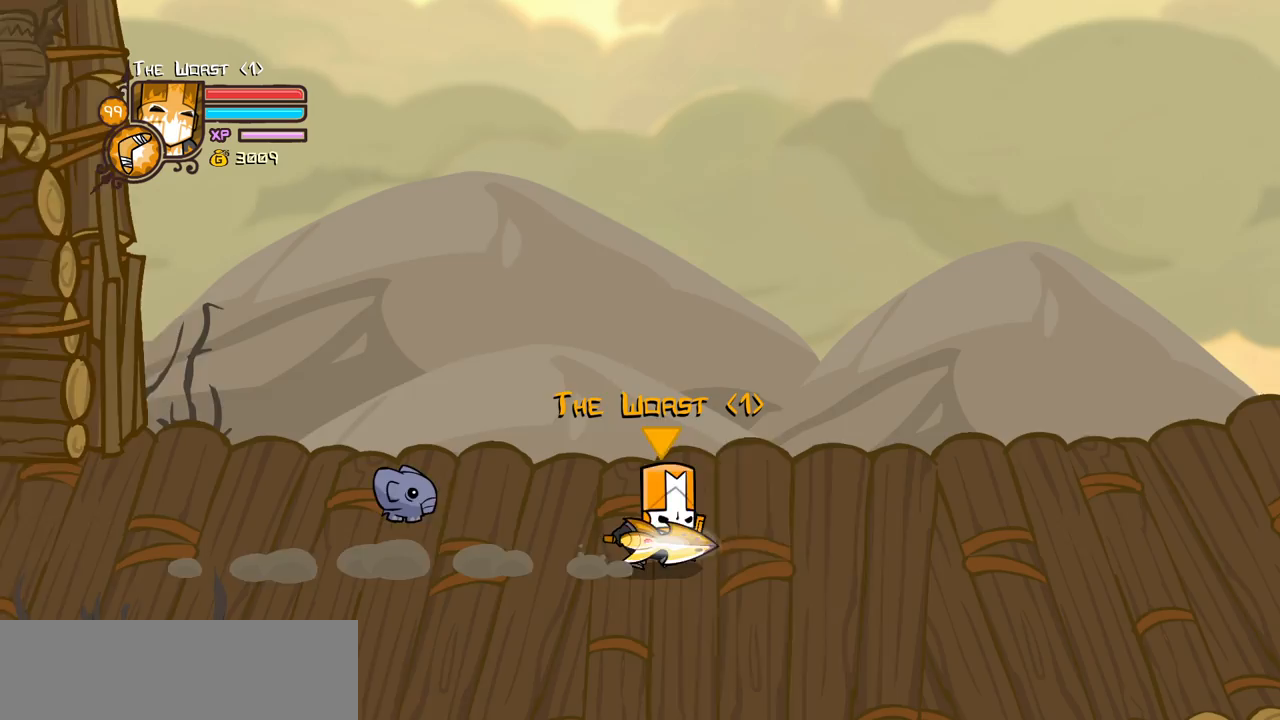
{"keys": ["right", "up"], "events": [[467, "up", "down"]]}
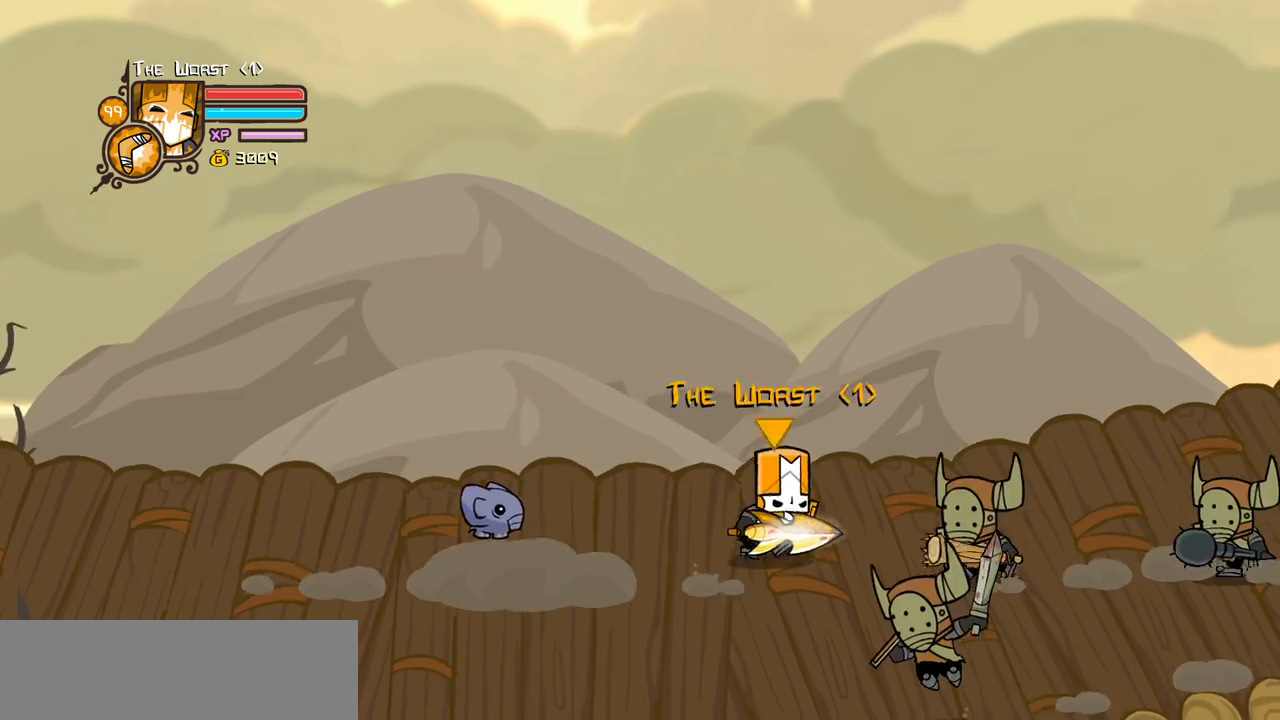
{"keys": ["down"], "events": [[150, "up", "up"], [233, "right", "up"], [433, "down", "down"]]}